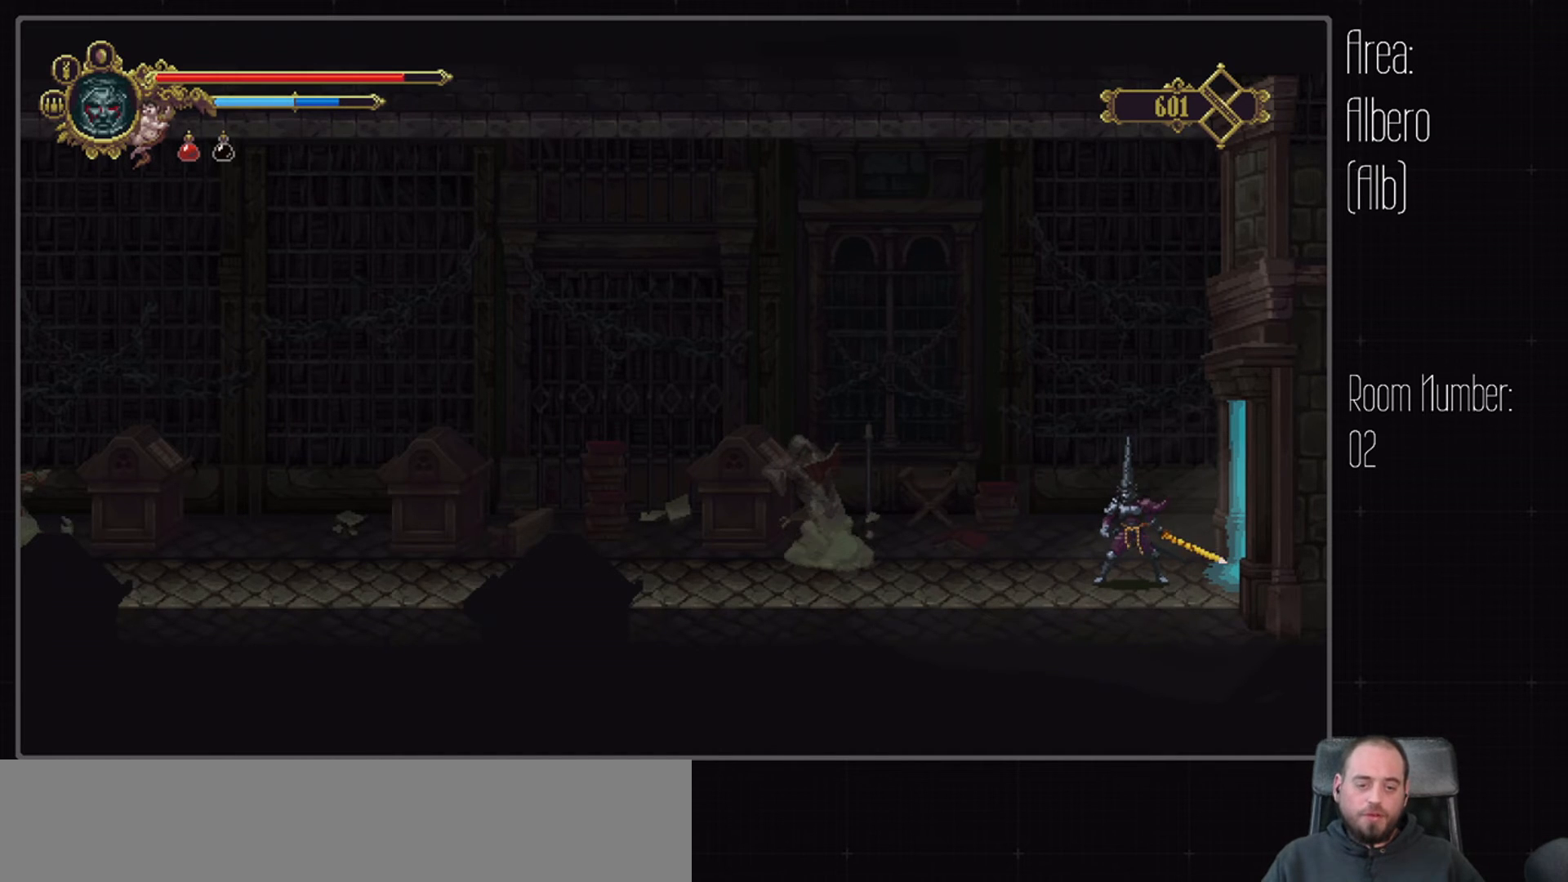
Gameplay with a controller (Xbox layout); each line is a JSON object with the inputs held at the frame after it (dt_ms = milliseconds from this image to that frame). "events" lists button and stick changes between this image and that frame as [ms after this image, input, new state], when the widget could be followed in between. Not read: L3 R1 R3.
{"dt_ms": 500, "buttons": ["SELECT"], "left_stick": "center", "right_stick": "center", "events": [[483, "SELECT", "down"]]}
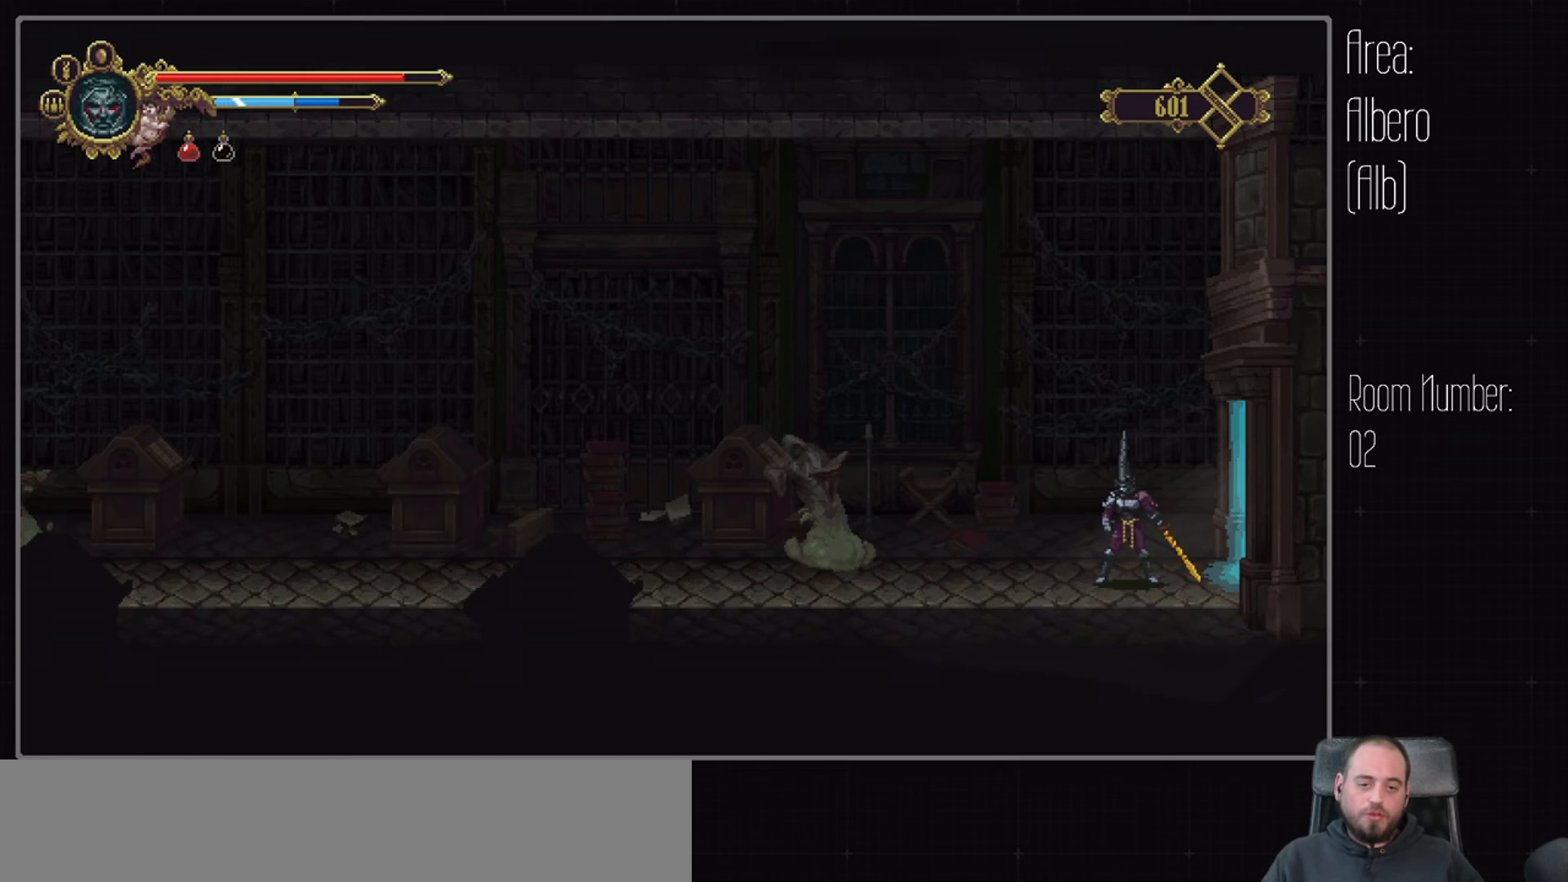
{"dt_ms": 1000, "buttons": [], "left_stick": "right", "right_stick": "center", "events": [[117, "SELECT", "up"], [483, "left_stick", "up"], [650, "left_stick", "center"], [883, "left_stick", "right"]]}
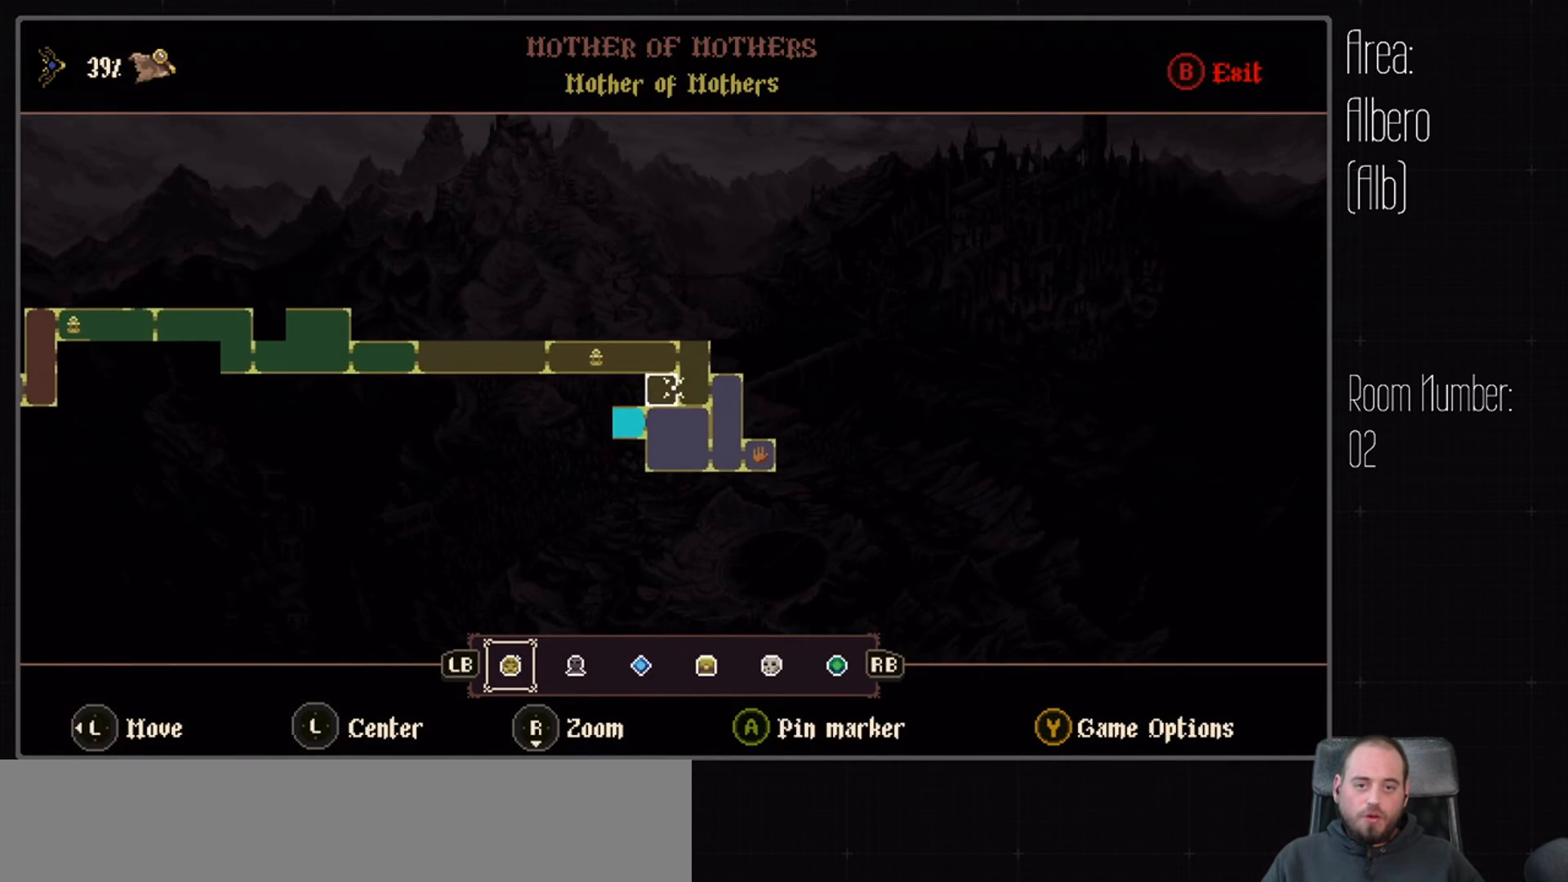
{"dt_ms": 500, "buttons": [], "left_stick": "center", "right_stick": "center", "events": [[50, "left_stick", "down-left"], [200, "left_stick", "up-left"], [450, "left_stick", "center"]]}
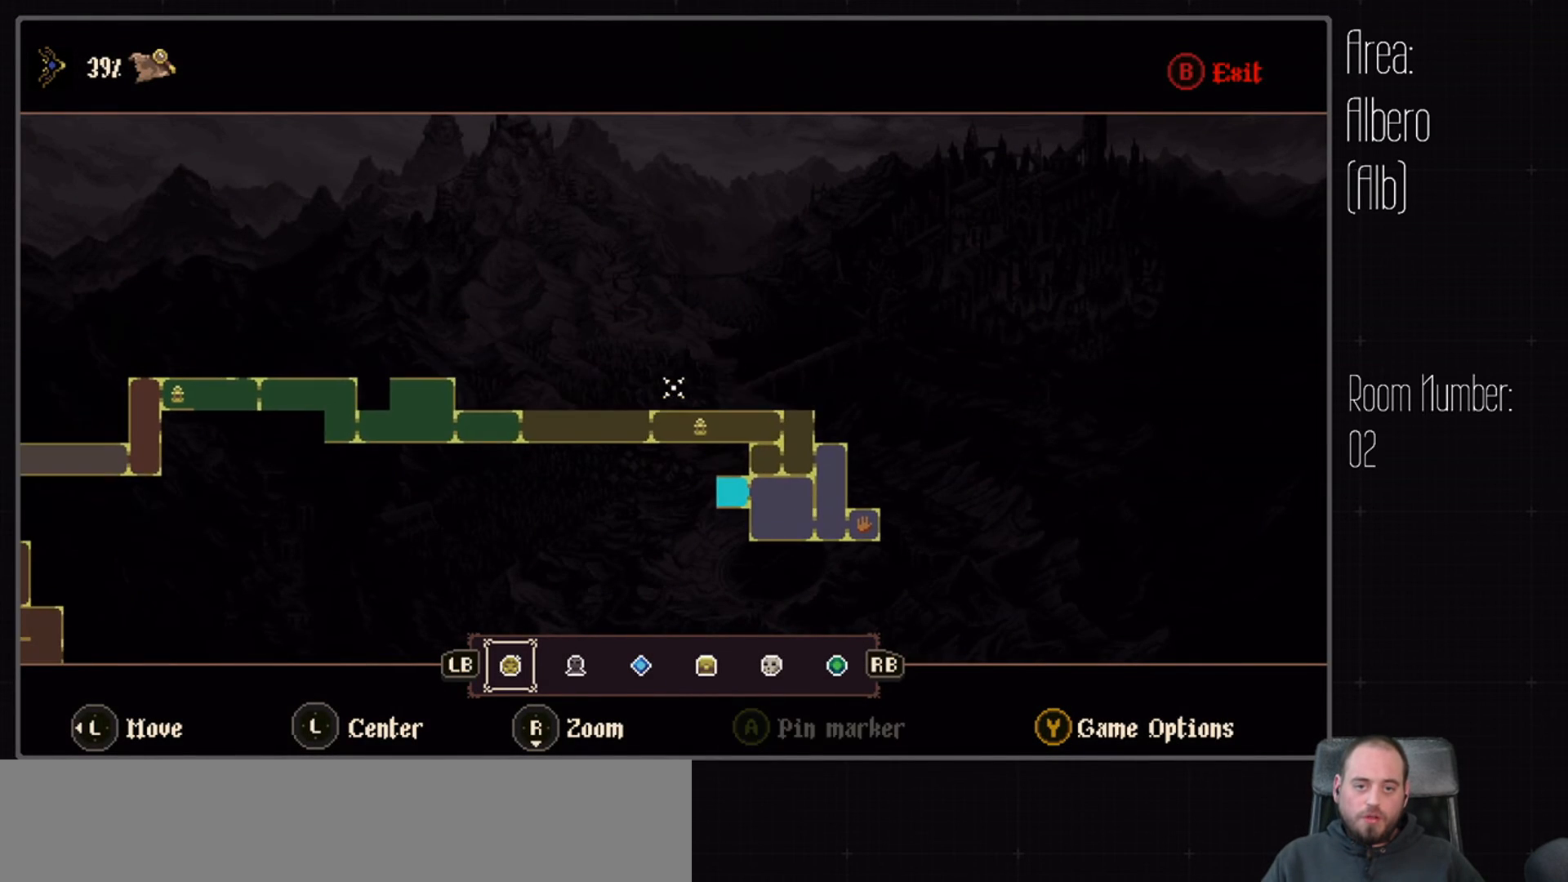
{"dt_ms": 500, "buttons": ["B"], "left_stick": "center", "right_stick": "center", "events": [[67, "left_stick", "down"], [250, "left_stick", "center"], [383, "B", "down"]]}
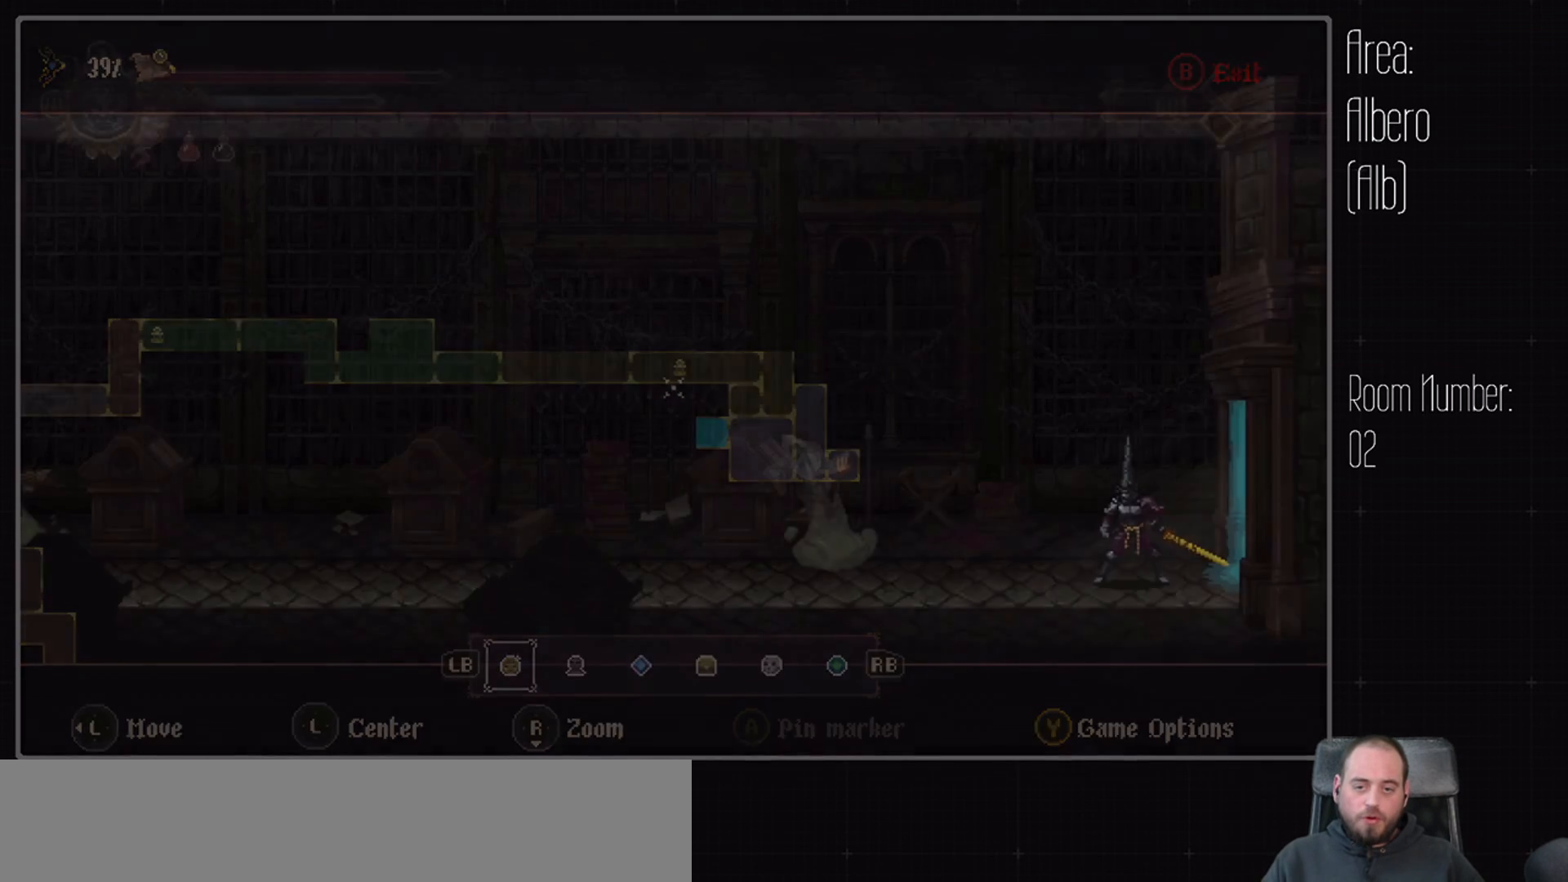
{"dt_ms": 500, "buttons": [], "left_stick": "center", "right_stick": "center", "events": [[33, "B", "up"]]}
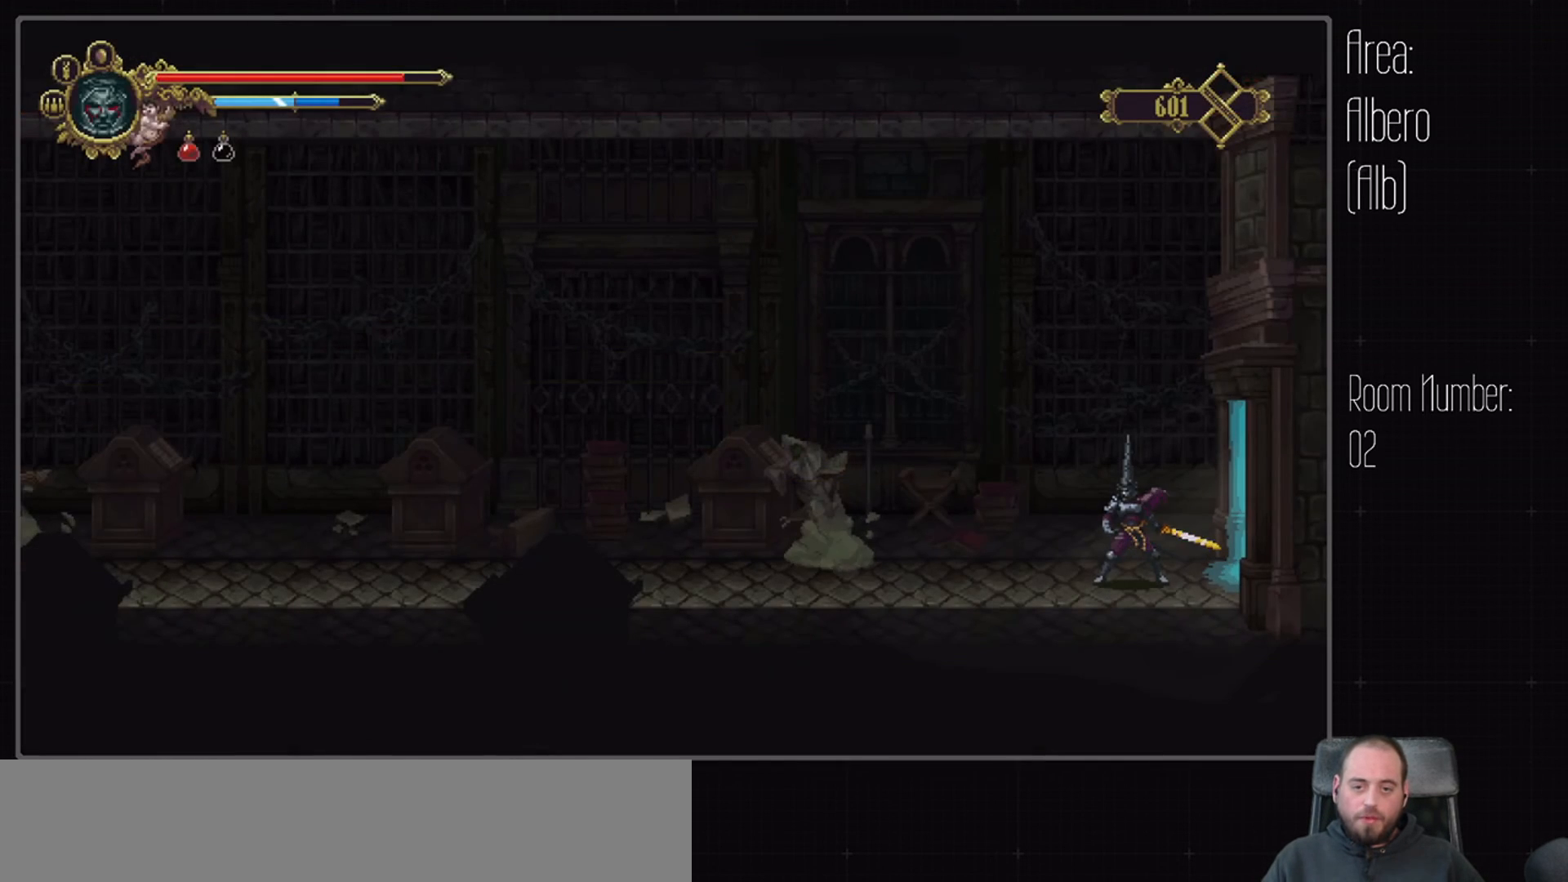
{"dt_ms": 500, "buttons": [], "left_stick": "center", "right_stick": "center", "events": []}
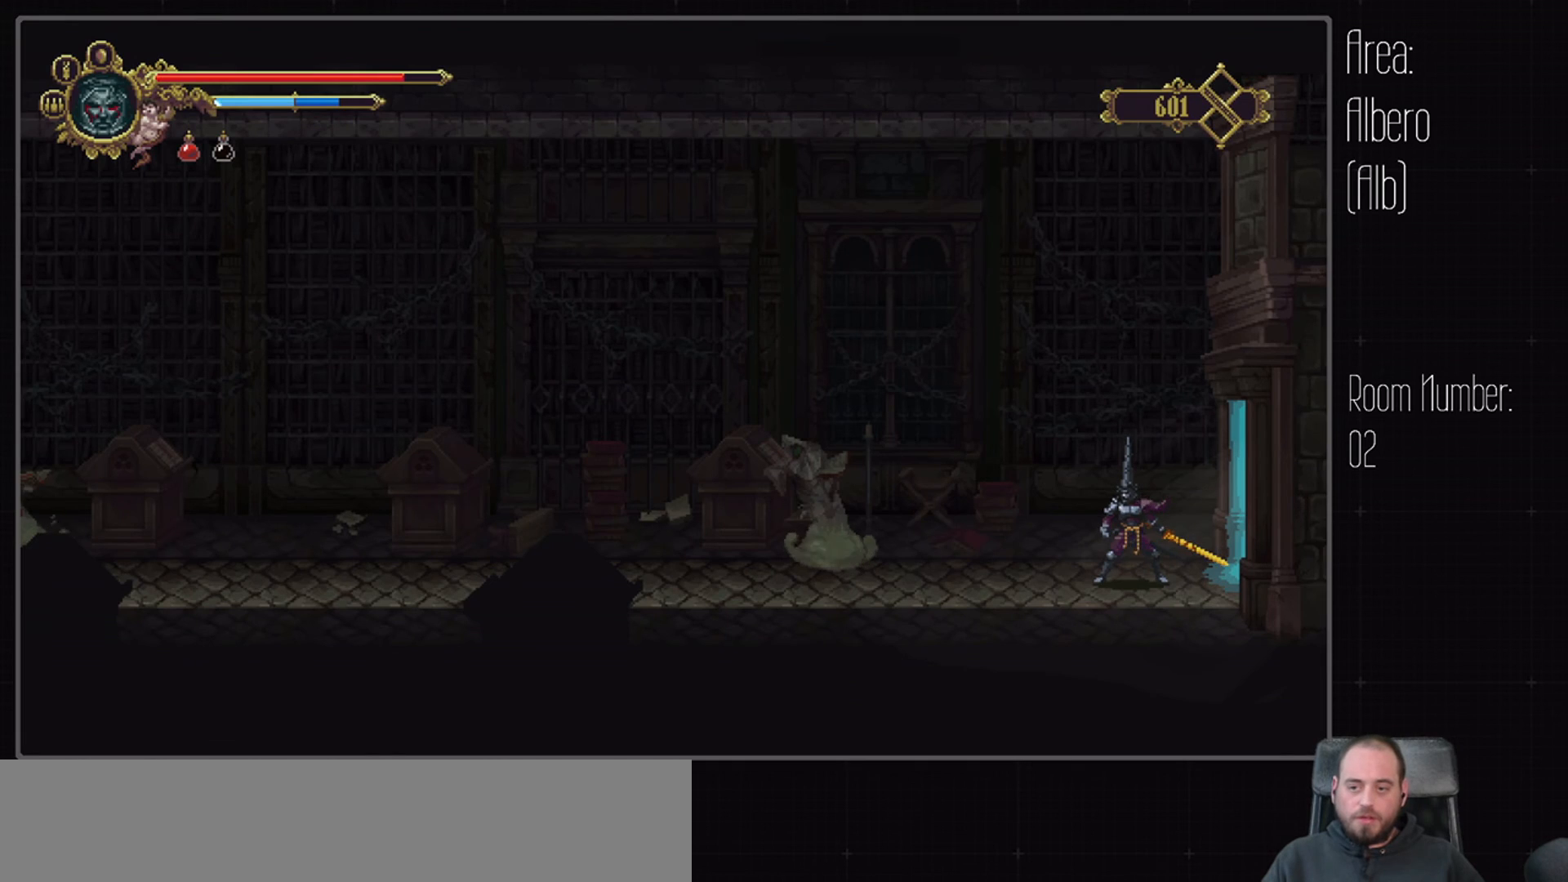
{"dt_ms": 500, "buttons": [], "left_stick": "center", "right_stick": "center", "events": []}
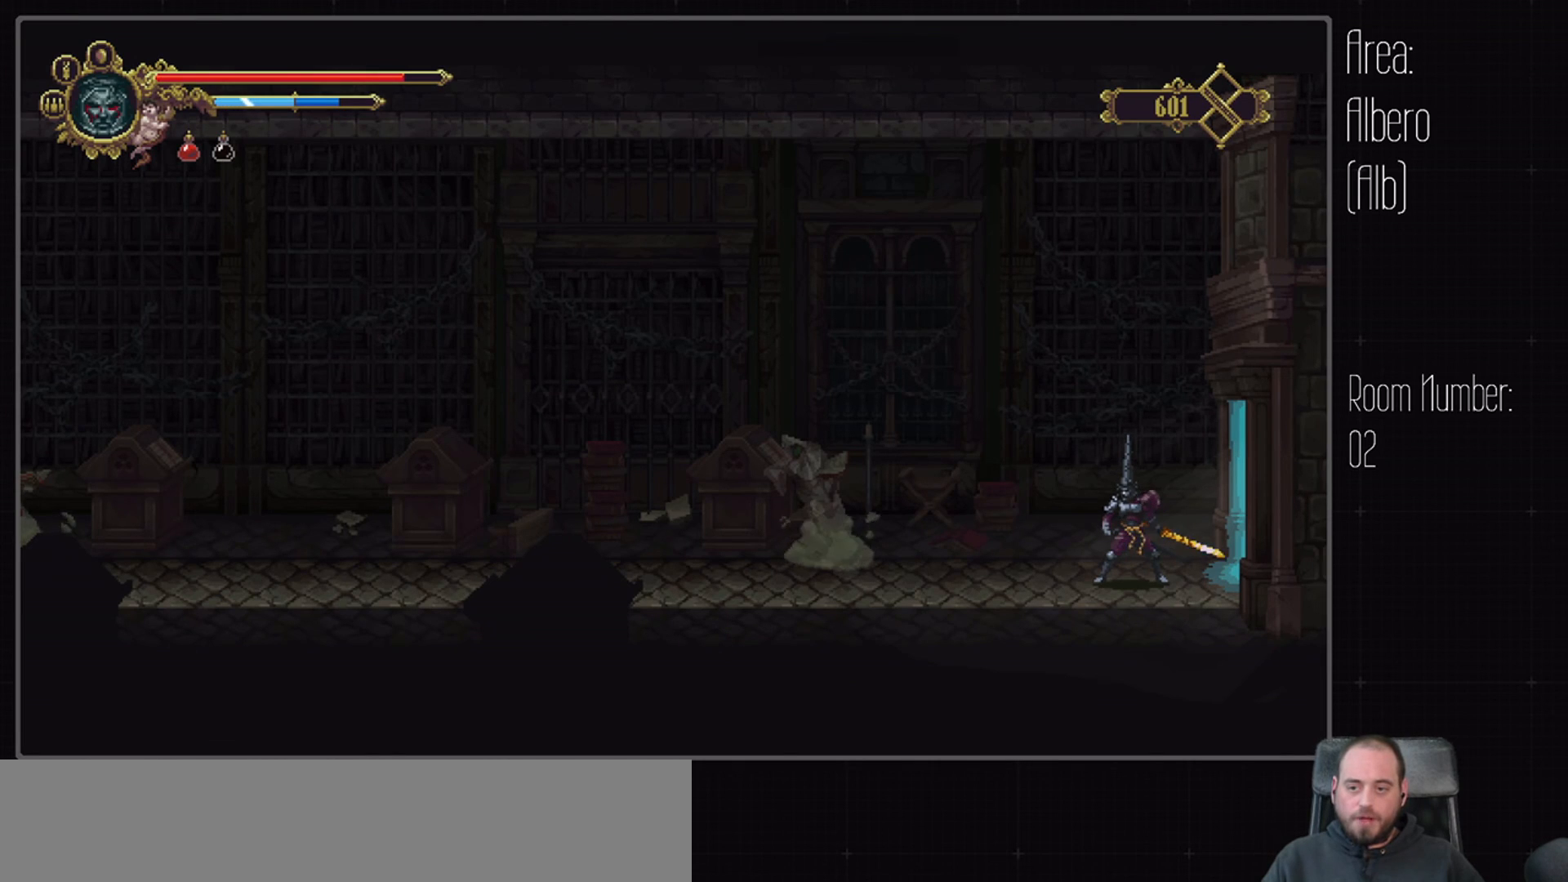
{"dt_ms": 500, "buttons": [], "left_stick": "center", "right_stick": "center", "events": []}
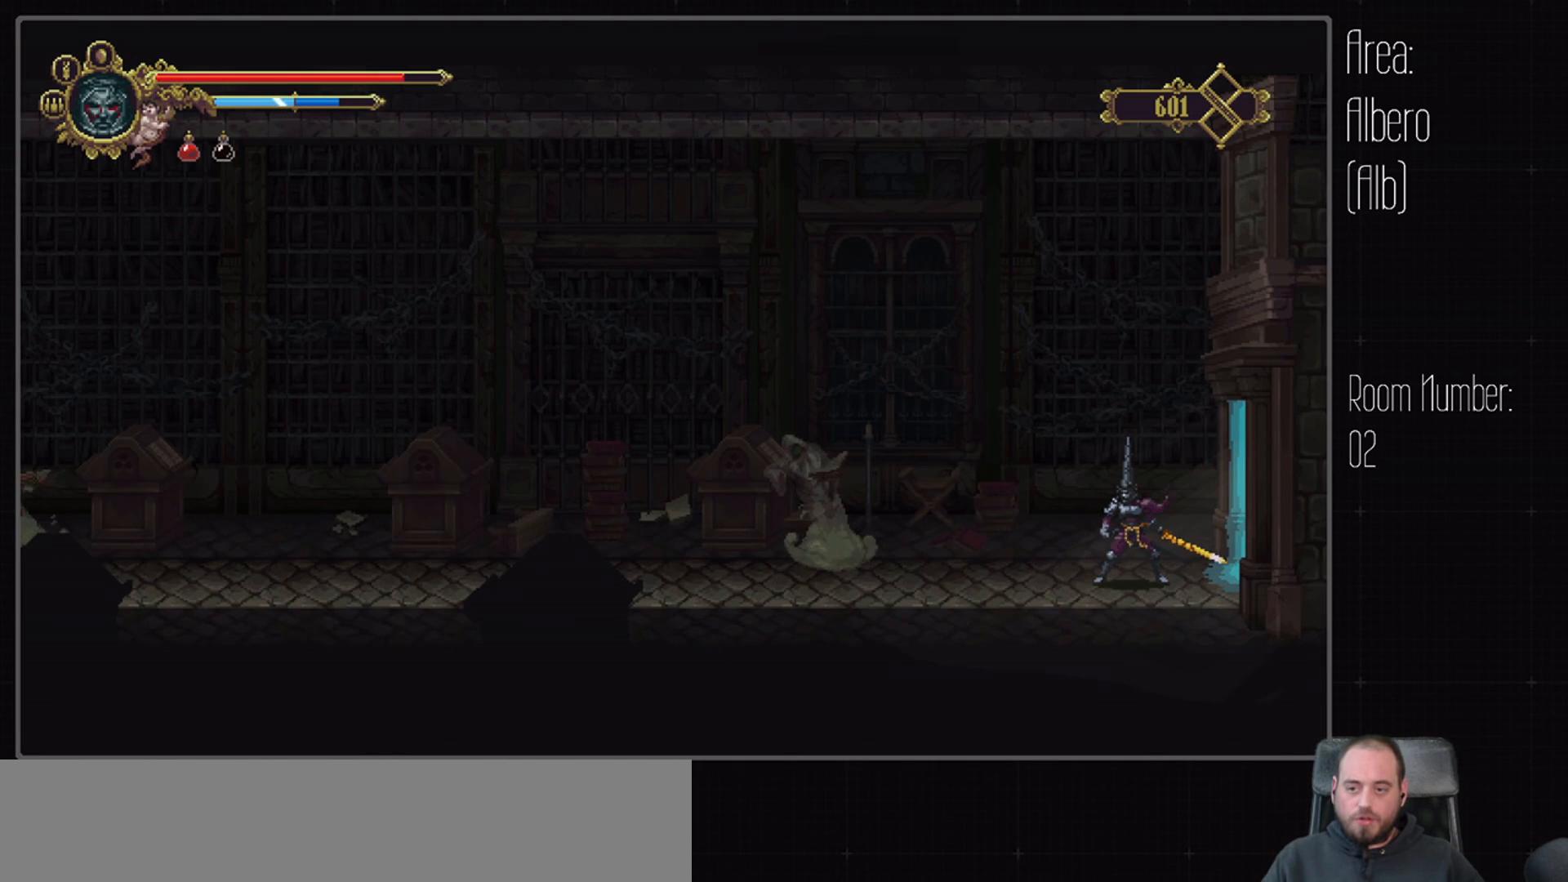
{"dt_ms": 500, "buttons": [], "left_stick": "center", "right_stick": "center", "events": []}
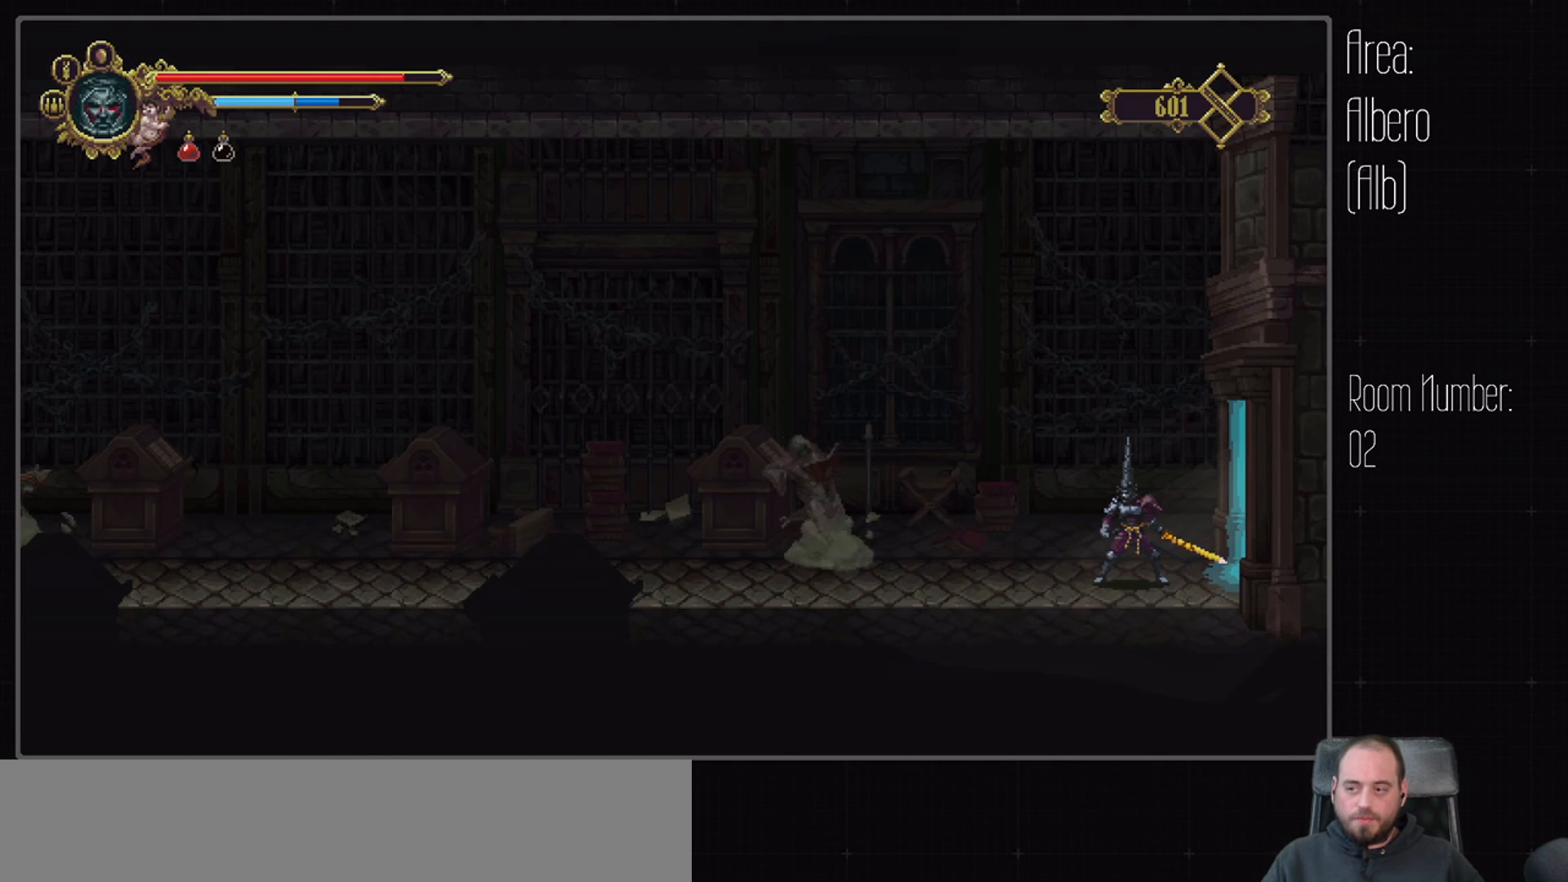
{"dt_ms": 500, "buttons": [], "left_stick": "center", "right_stick": "center", "events": []}
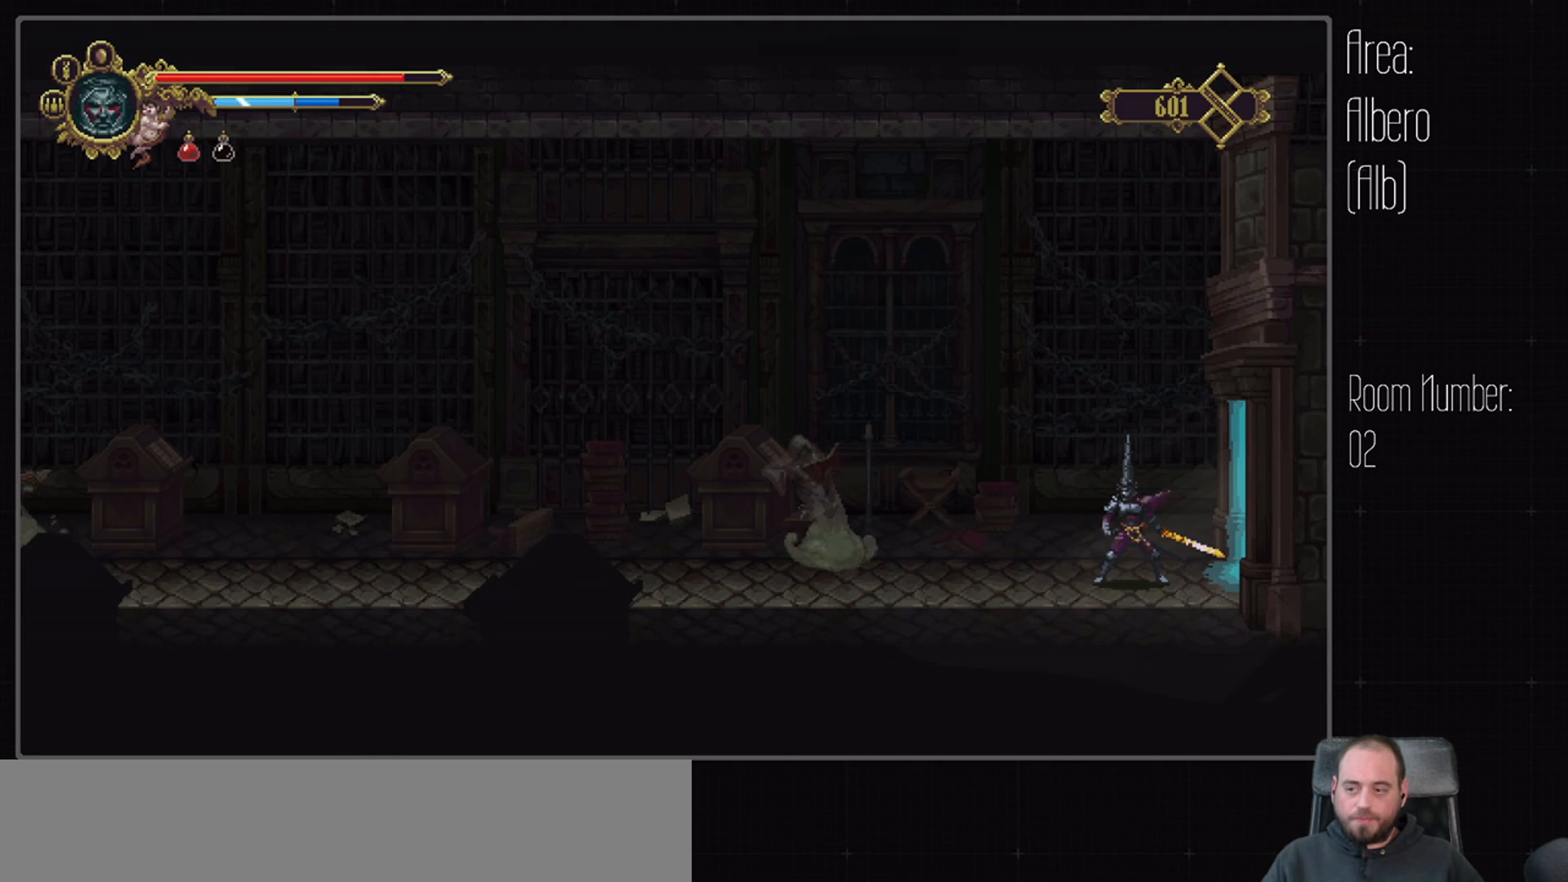
{"dt_ms": 500, "buttons": [], "left_stick": "center", "right_stick": "center", "events": []}